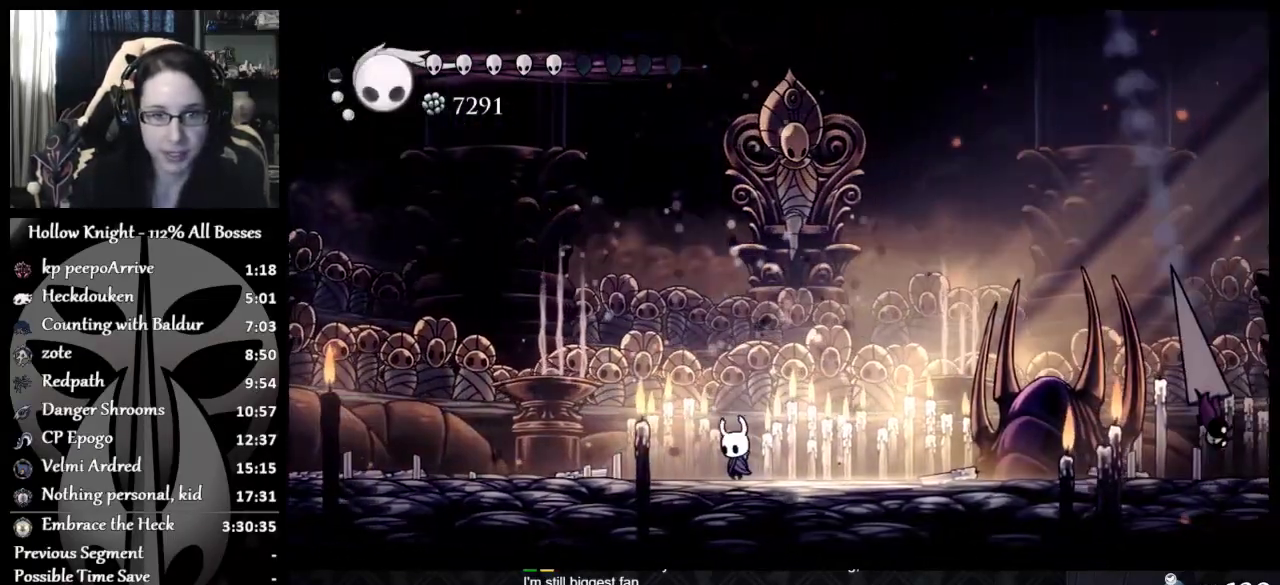
Gameplay with a controller (Xbox layout); each line is a JSON object with the inputs held at the frame after it. "events" lists button and stick changes between this image and that frame as [ms after this image, input, new state], when the widget could be followed in between. Not read: R1 R3 right_stick.
{"buttons": [], "left_stick": "center", "events": [[150, "left_stick", "right"], [433, "left_stick", "center"]]}
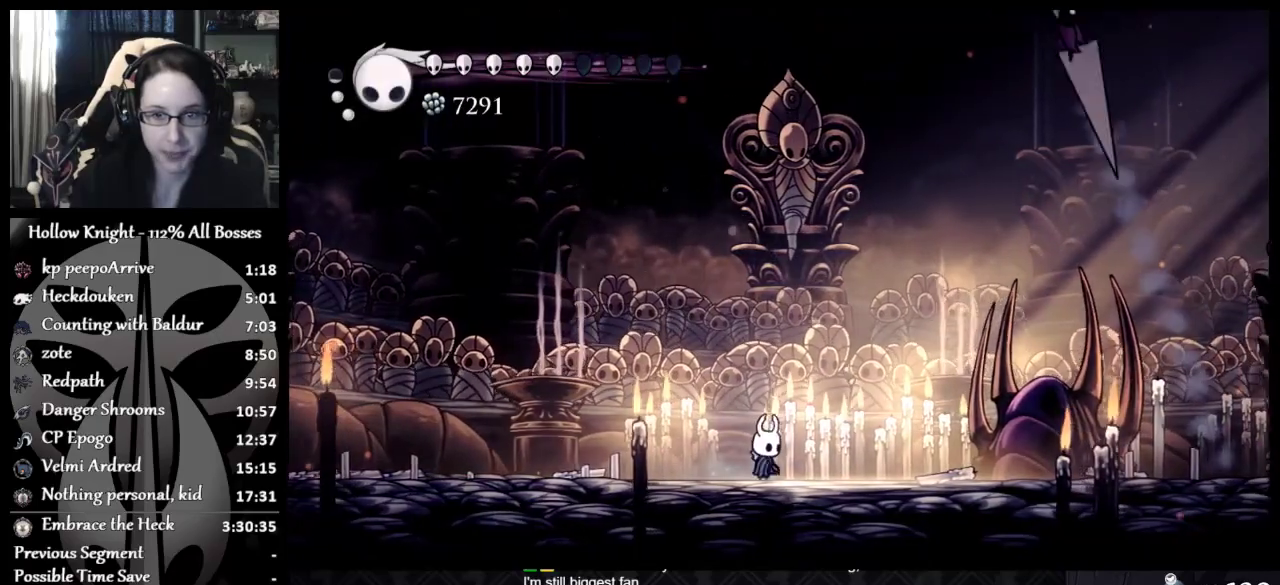
{"buttons": ["A"], "left_stick": "left", "events": [[400, "left_stick", "left"], [484, "A", "down"]]}
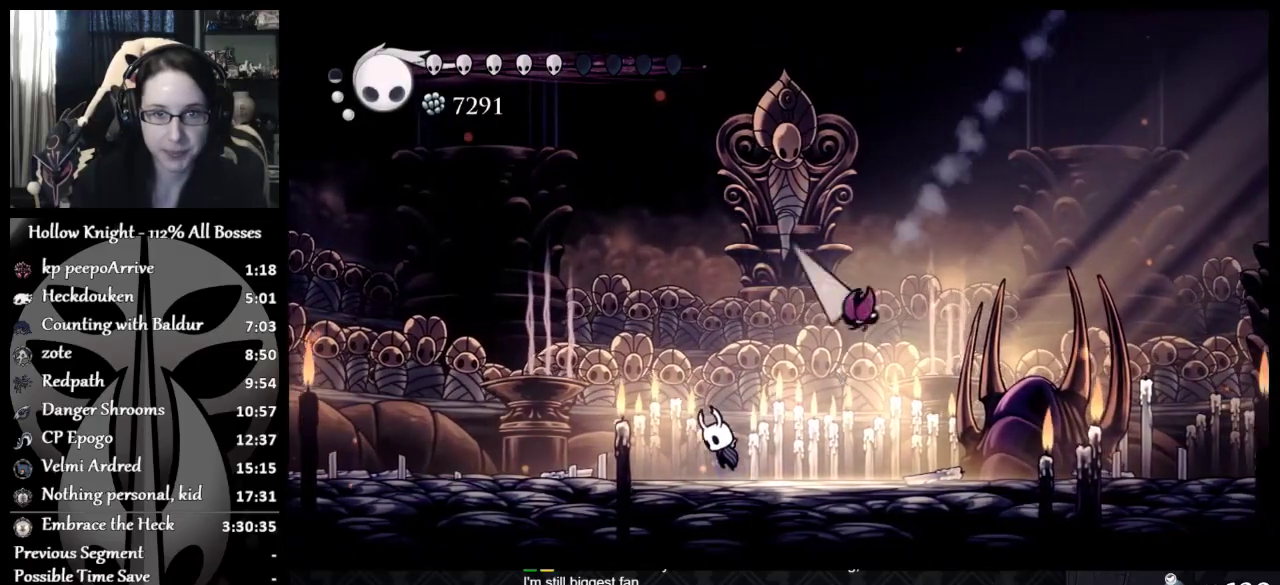
{"buttons": ["A", "R2"], "left_stick": "right", "events": [[150, "A", "up"], [333, "A", "down"], [417, "left_stick", "right"], [483, "R2", "down"]]}
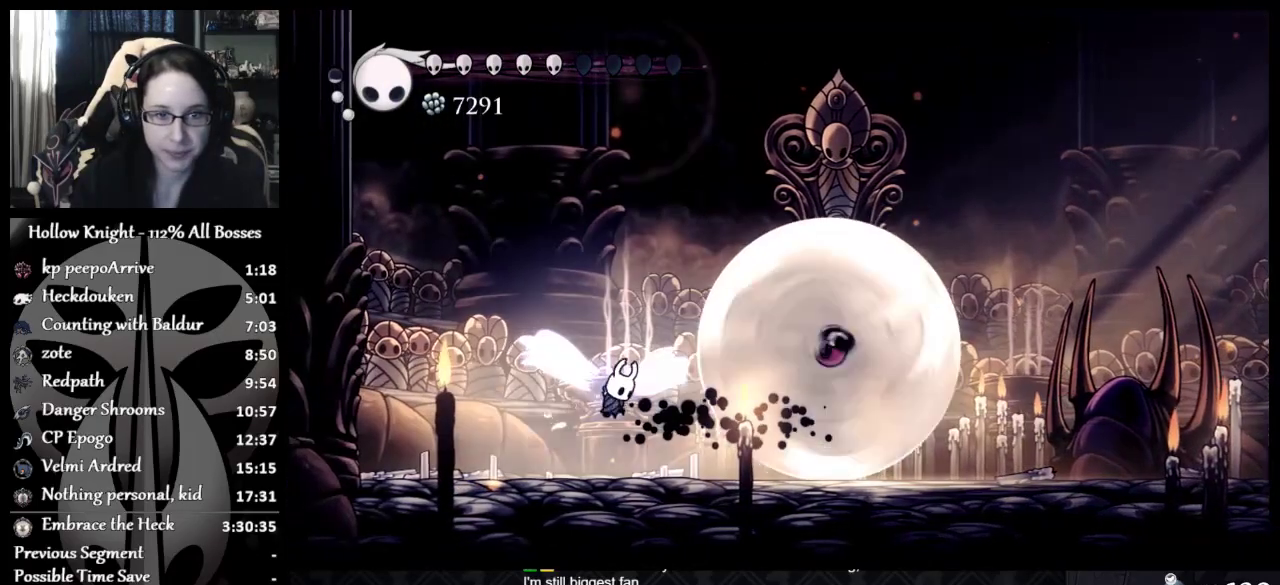
{"buttons": ["R2"], "left_stick": "right", "events": [[67, "left_stick", "center"], [100, "A", "up"], [117, "R2", "up"], [167, "R2", "down"], [234, "left_stick", "right"]]}
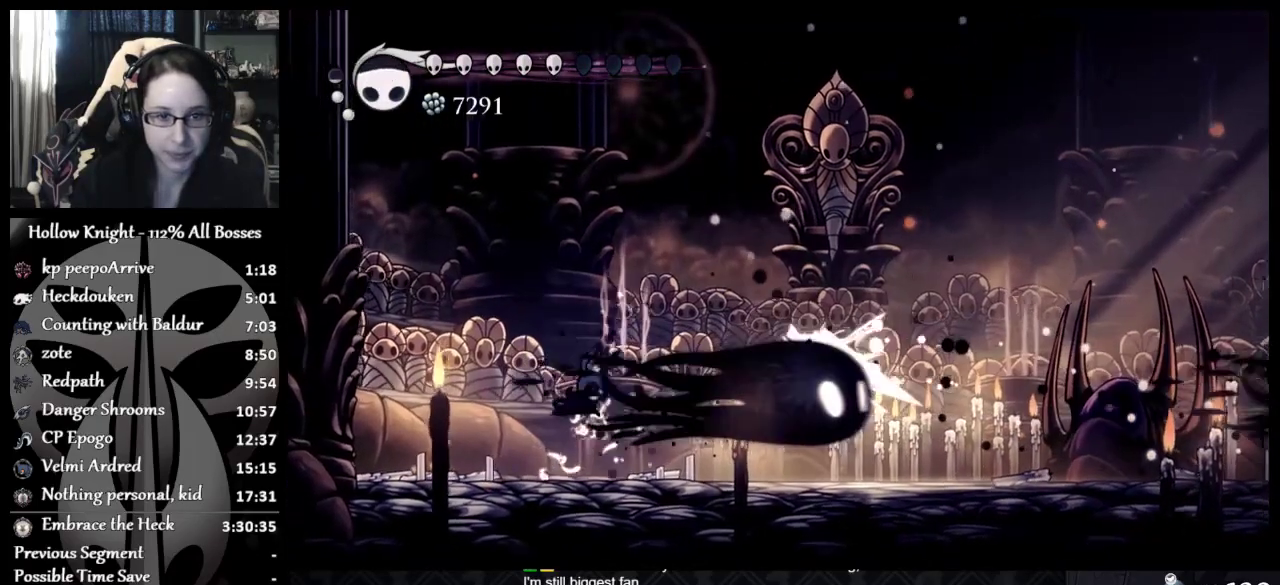
{"buttons": [], "left_stick": "right", "events": [[66, "R2", "up"], [133, "R2", "down"], [383, "R2", "up"]]}
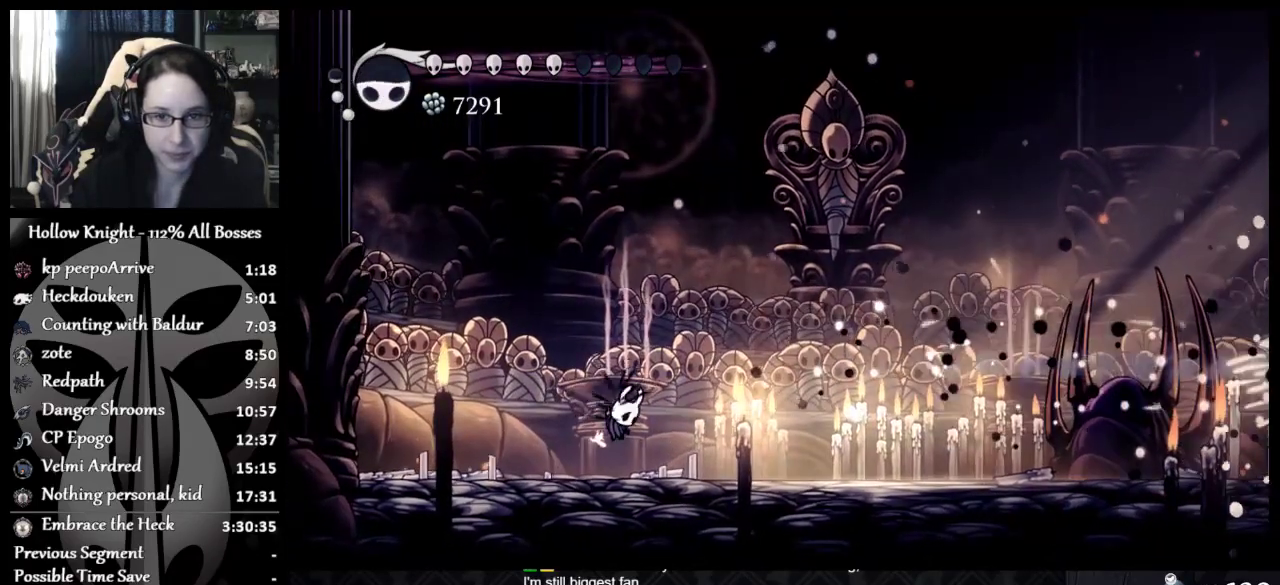
{"buttons": [], "left_stick": "left", "events": [[17, "R2", "down"], [250, "R2", "up"], [467, "left_stick", "left"]]}
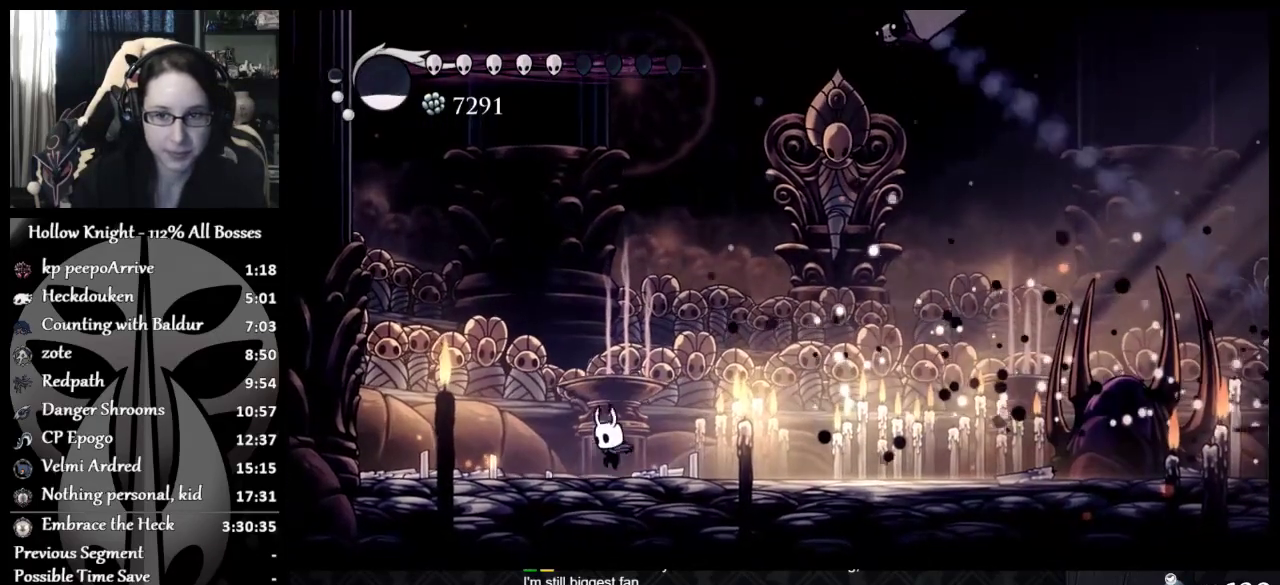
{"buttons": [], "left_stick": "center"}
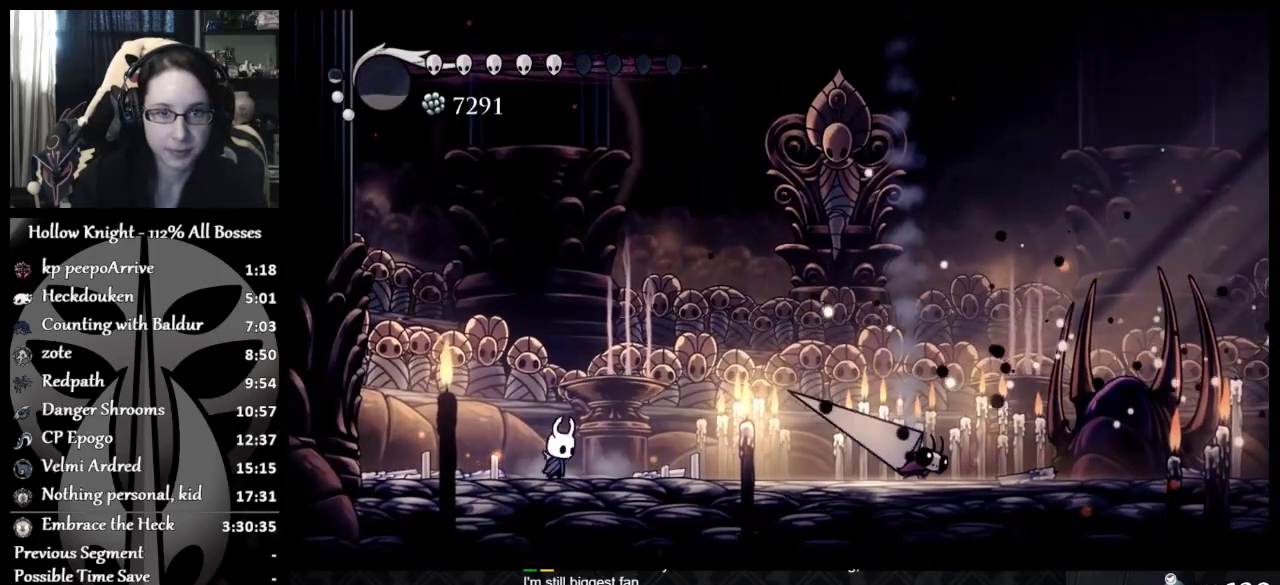
{"buttons": [], "left_stick": "right"}
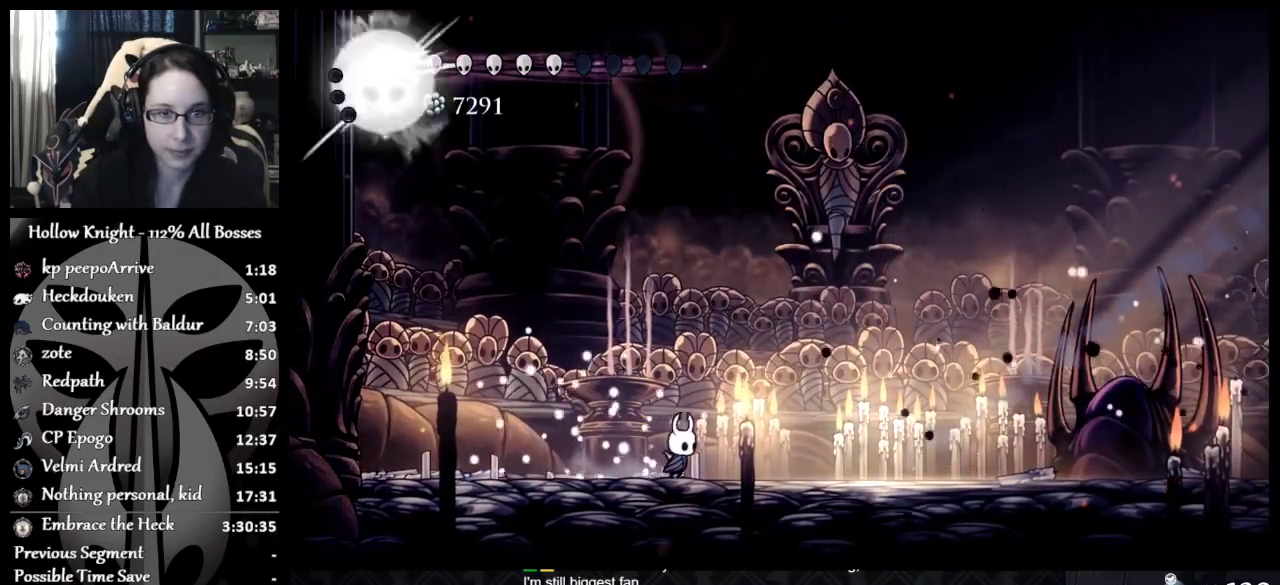
{"buttons": ["A"], "left_stick": "left", "events": [[300, "left_stick", "center"], [483, "left_stick", "left"], [500, "A", "down"]]}
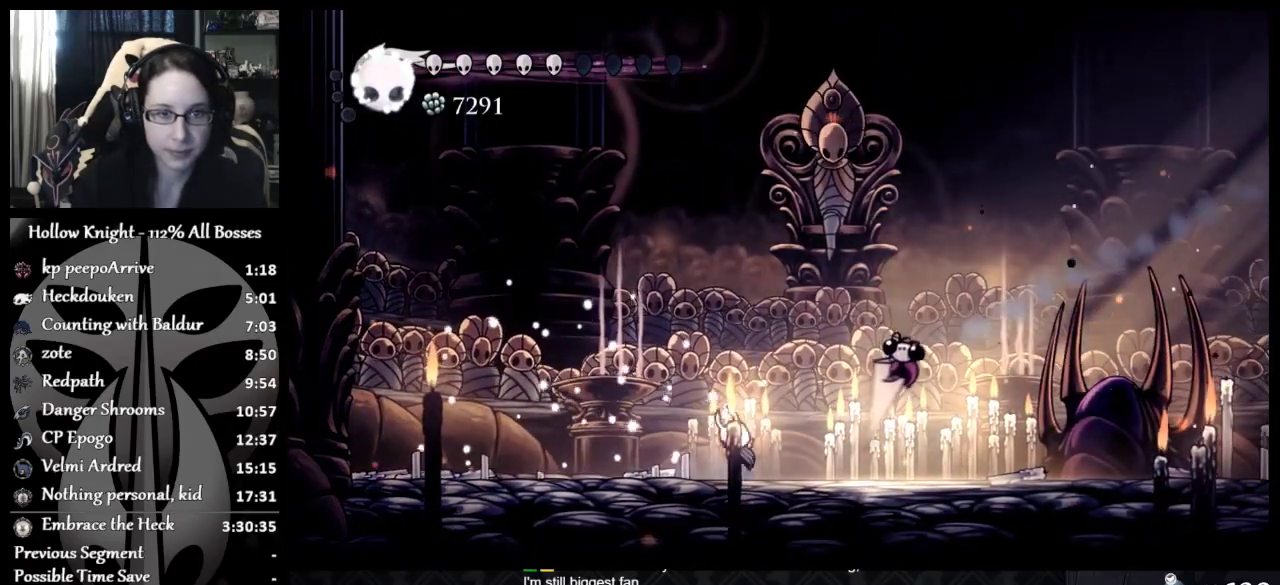
{"buttons": ["A", "R2"], "left_stick": "right", "events": [[234, "A", "up"], [384, "A", "down"], [434, "left_stick", "right"], [467, "R2", "down"]]}
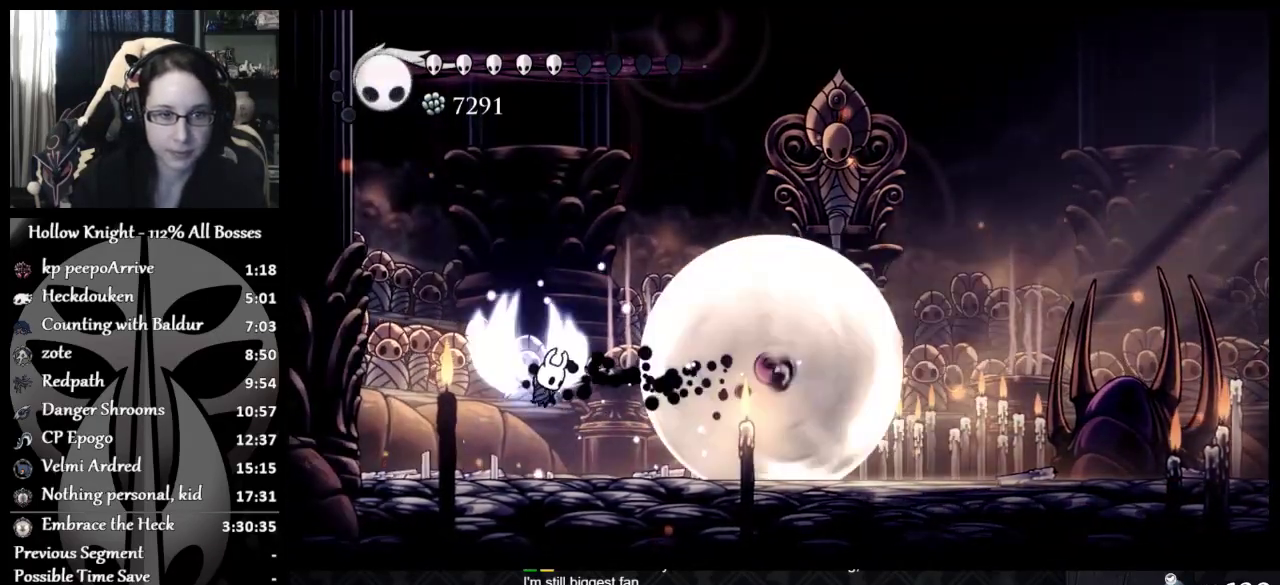
{"buttons": ["R2"], "left_stick": "right", "events": [[50, "A", "up"], [83, "R2", "up"], [150, "R2", "down"], [417, "R2", "up"], [483, "R2", "down"]]}
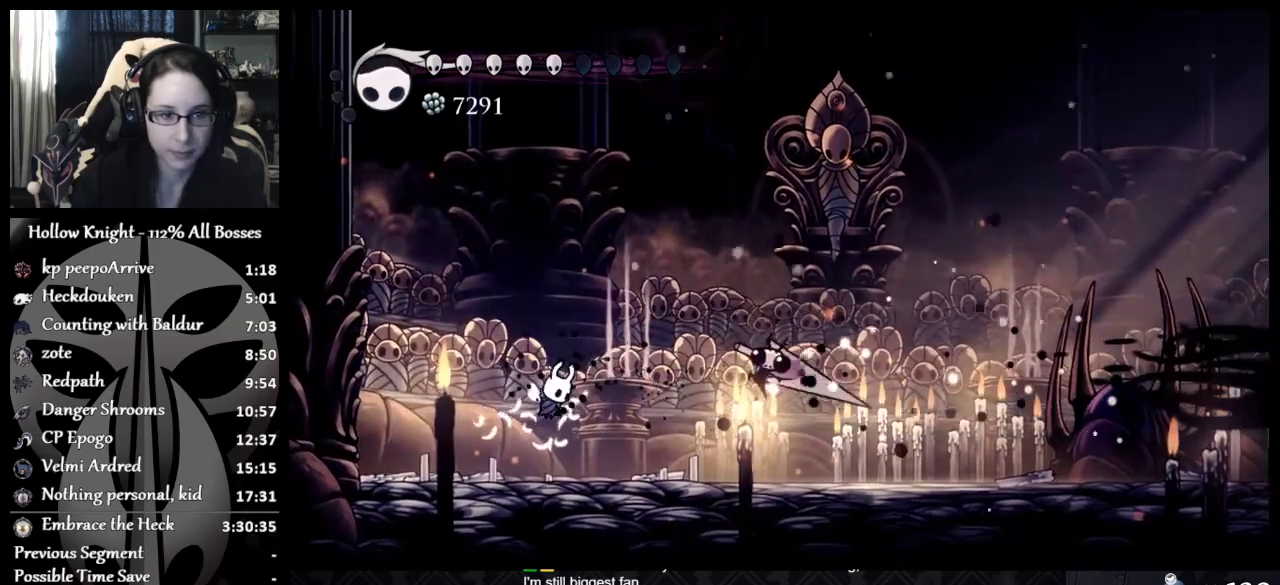
{"buttons": ["R2"], "left_stick": "right", "events": []}
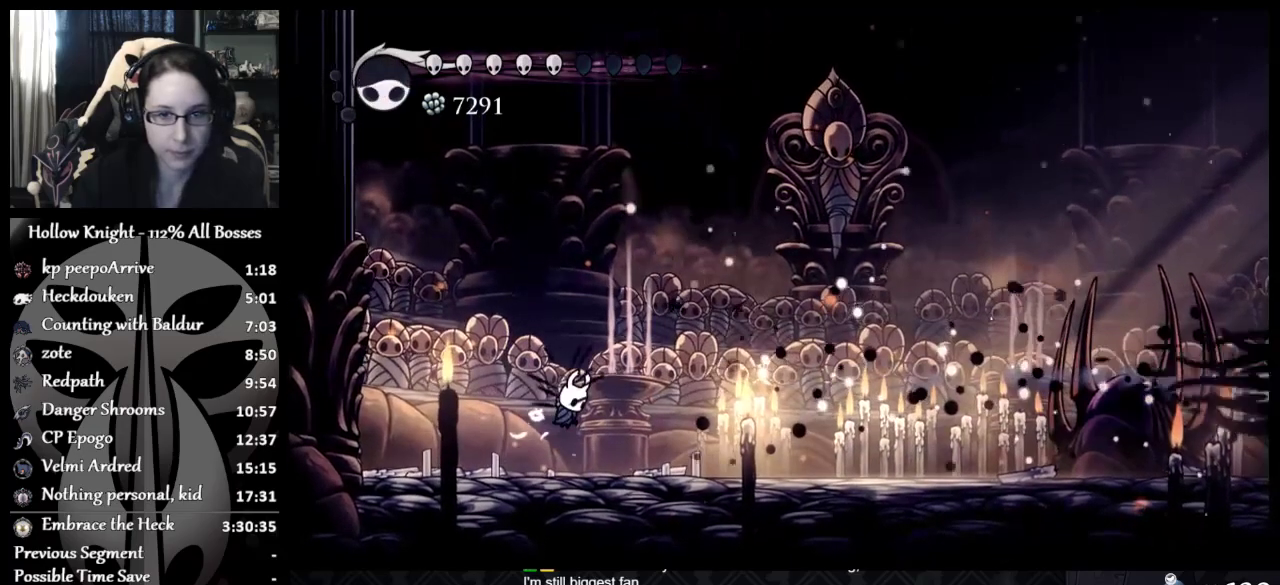
{"buttons": [], "left_stick": "right", "events": [[367, "R2", "up"]]}
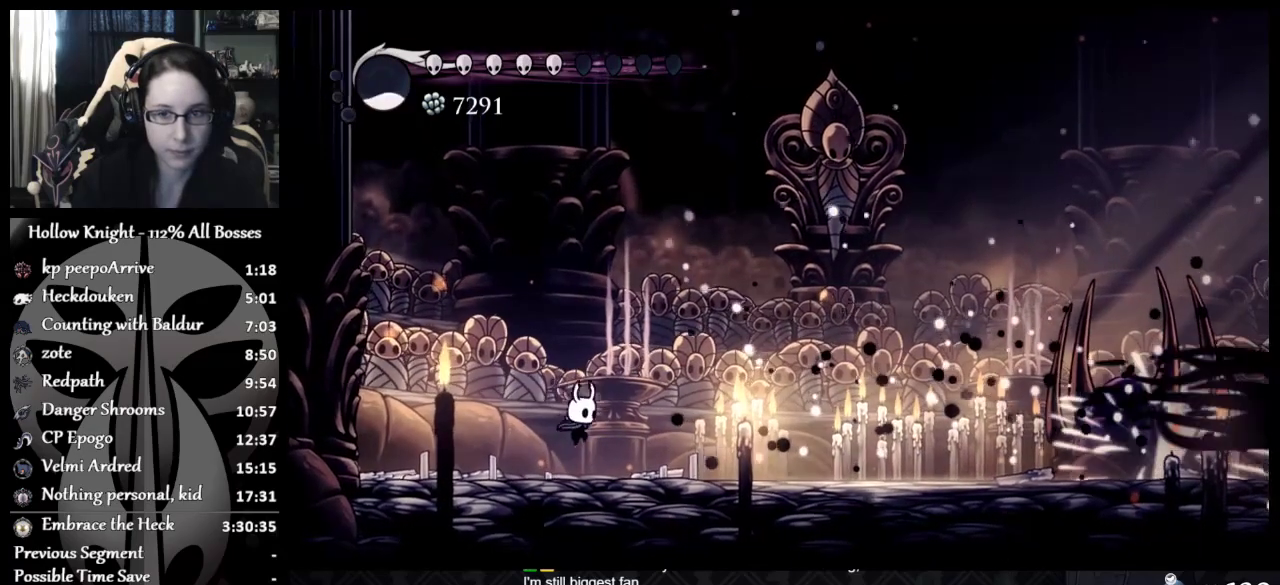
{"buttons": [], "left_stick": "right", "events": [[100, "left_stick", "down-right"], [150, "left_stick", "center"], [200, "left_stick", "left"], [484, "left_stick", "right"]]}
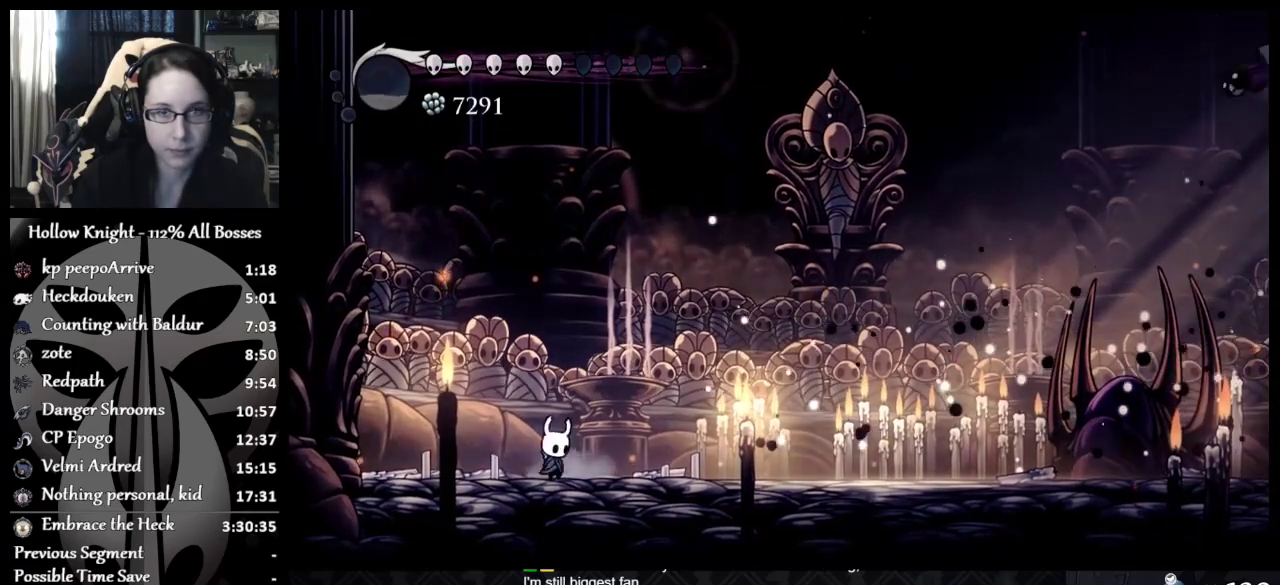
{"buttons": ["A"], "left_stick": "left", "events": [[216, "left_stick", "center"], [250, "A", "down"], [300, "left_stick", "left"]]}
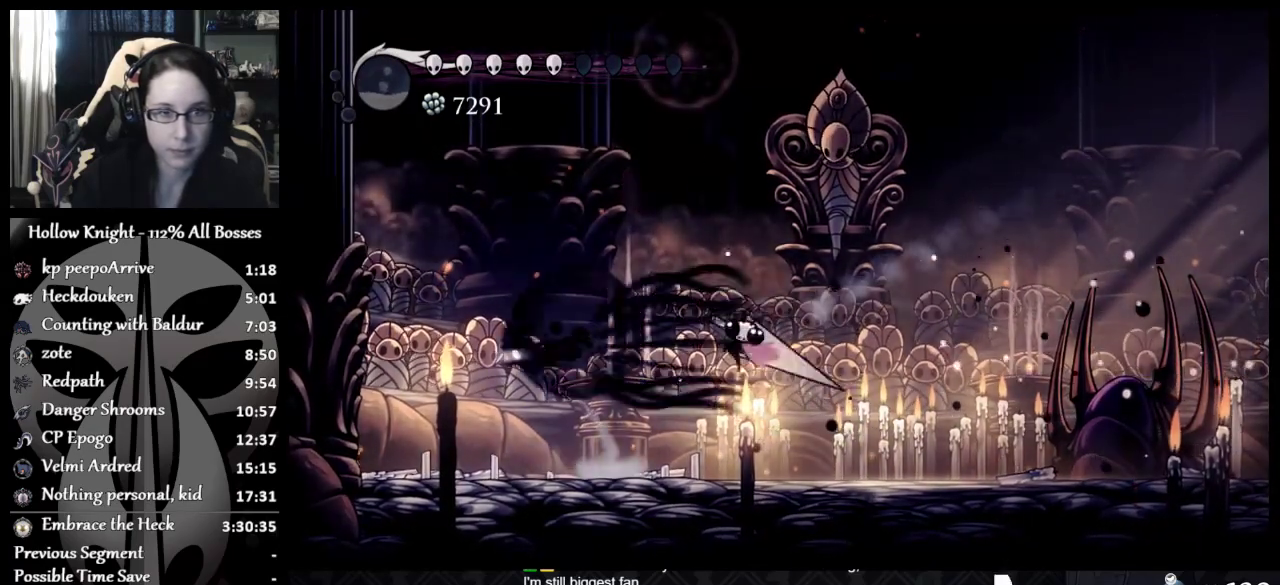
{"buttons": ["R2"], "left_stick": "right", "events": [[67, "A", "up"], [217, "left_stick", "right"], [300, "R2", "down"], [400, "R2", "up"], [484, "R2", "down"]]}
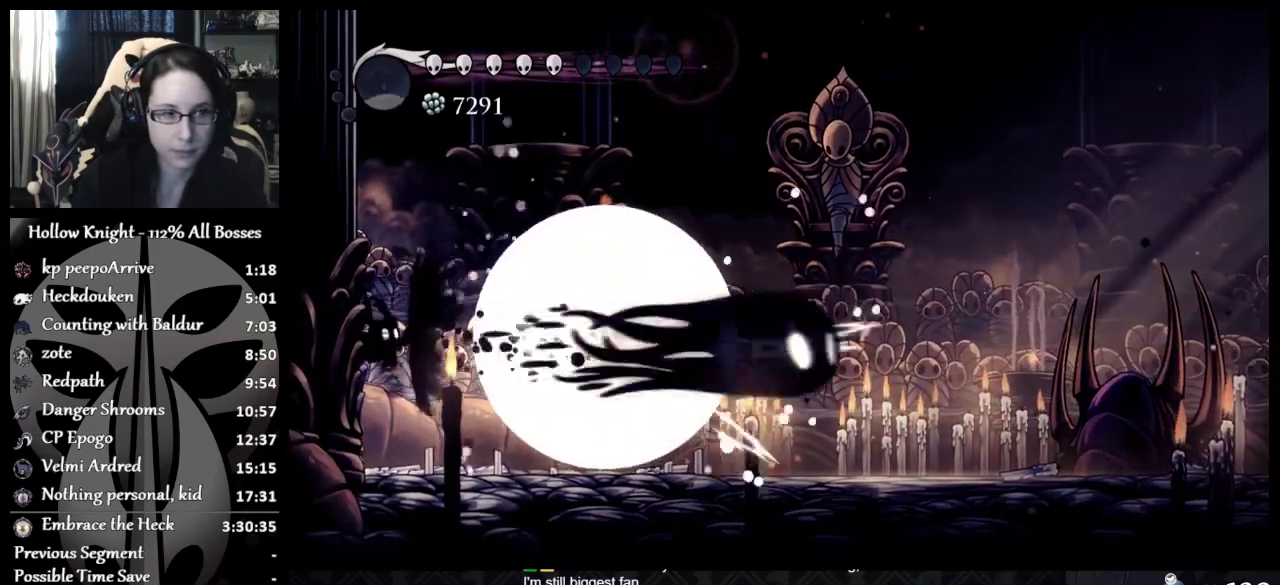
{"buttons": [], "left_stick": "right", "events": [[83, "R2", "up"], [233, "R2", "down"], [283, "R2", "up"], [333, "R2", "down"], [400, "R2", "up"]]}
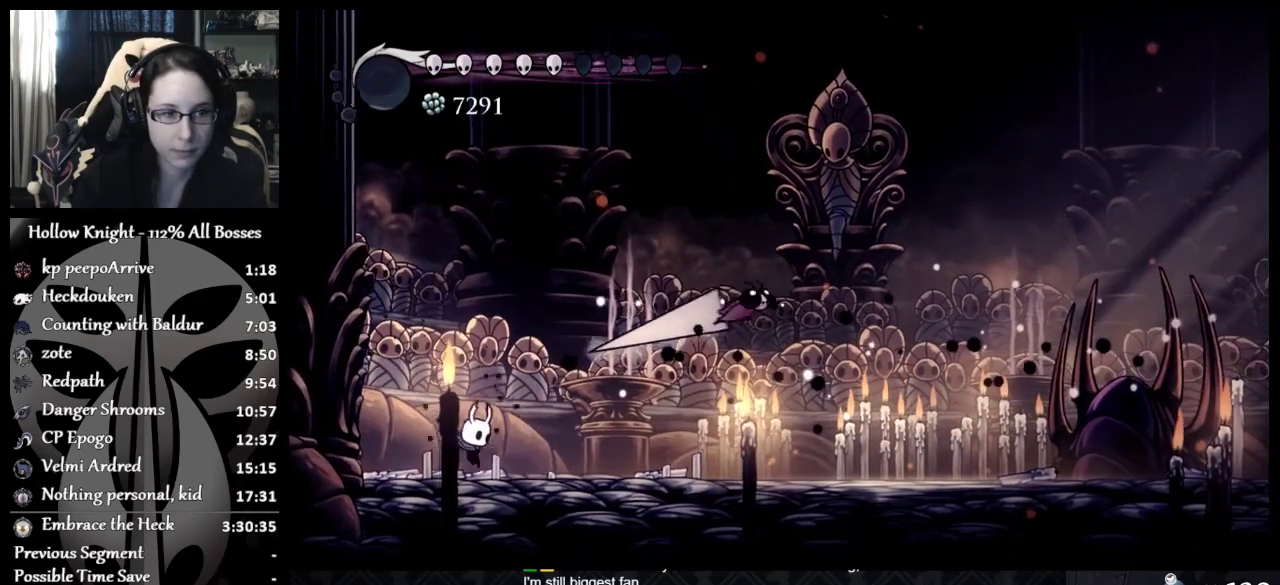
{"buttons": [], "left_stick": "right", "events": []}
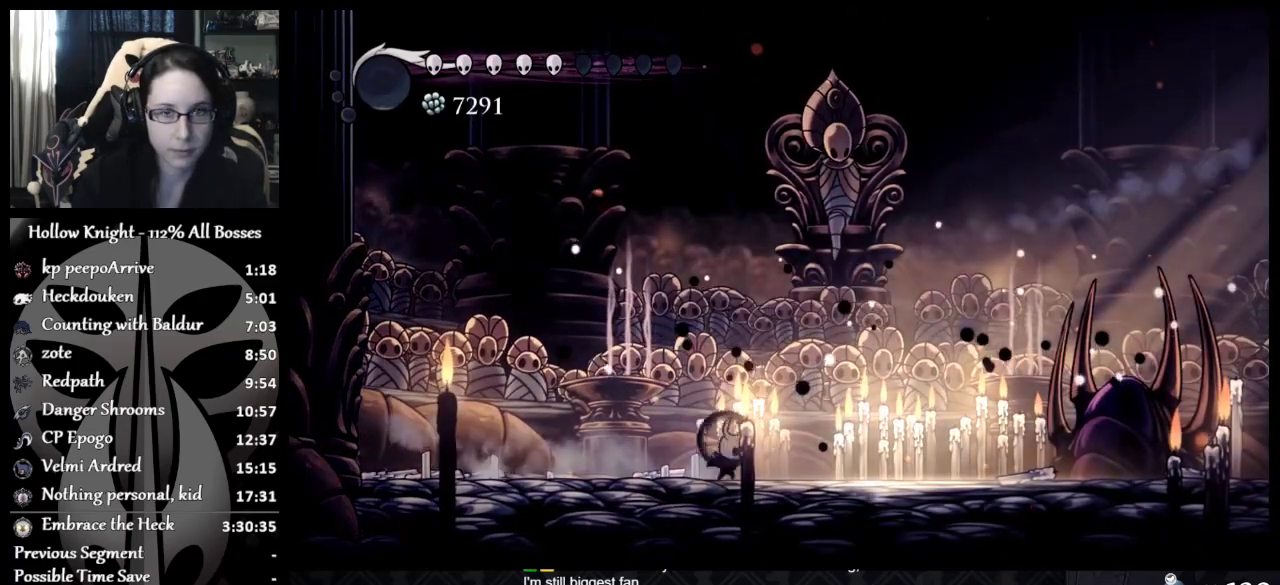
{"buttons": ["X"], "left_stick": "center", "events": [[150, "left_stick", "center"], [250, "X", "down"]]}
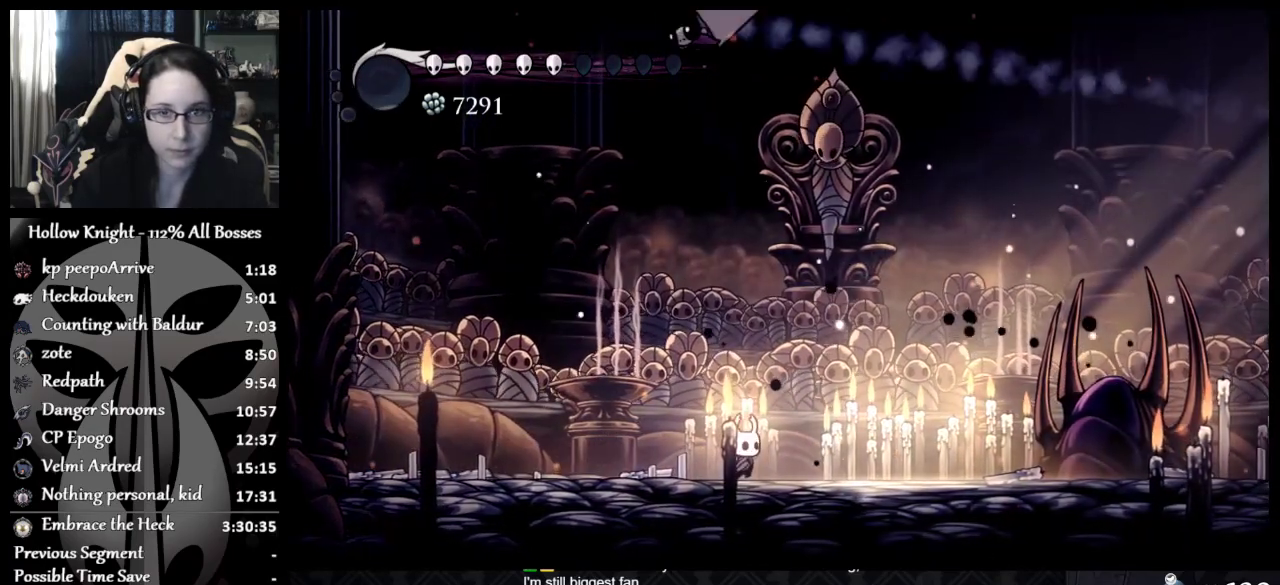
{"buttons": ["X"], "left_stick": "right", "events": [[83, "left_stick", "right"]]}
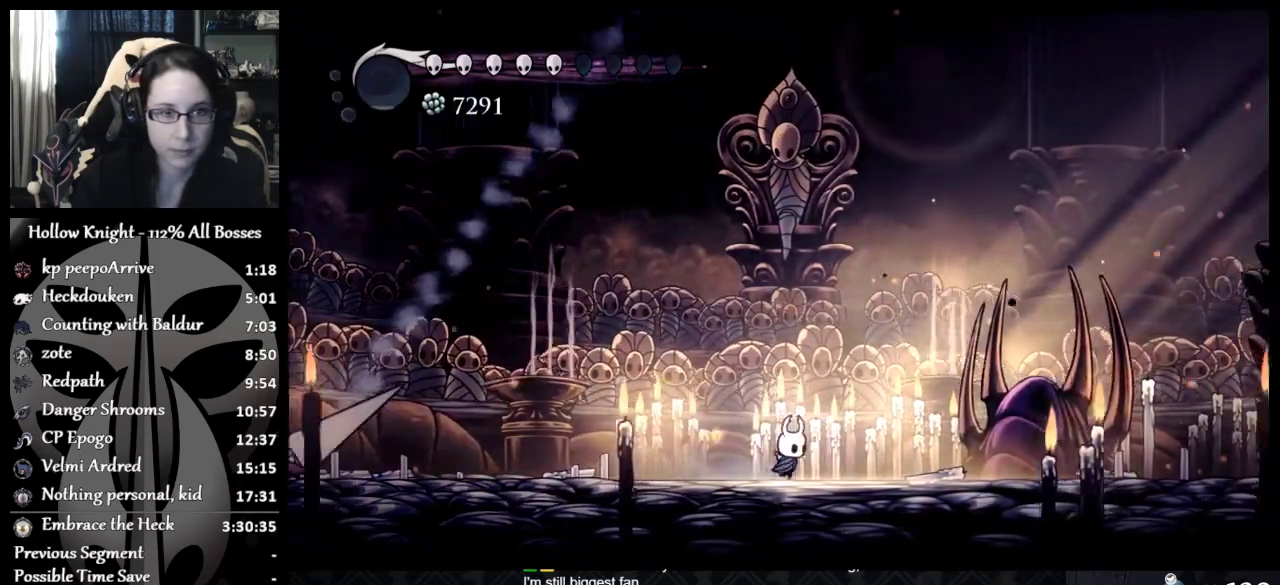
{"buttons": ["X"], "left_stick": "center", "events": [[33, "left_stick", "down-right"], [83, "left_stick", "center"], [150, "left_stick", "left"], [383, "left_stick", "center"]]}
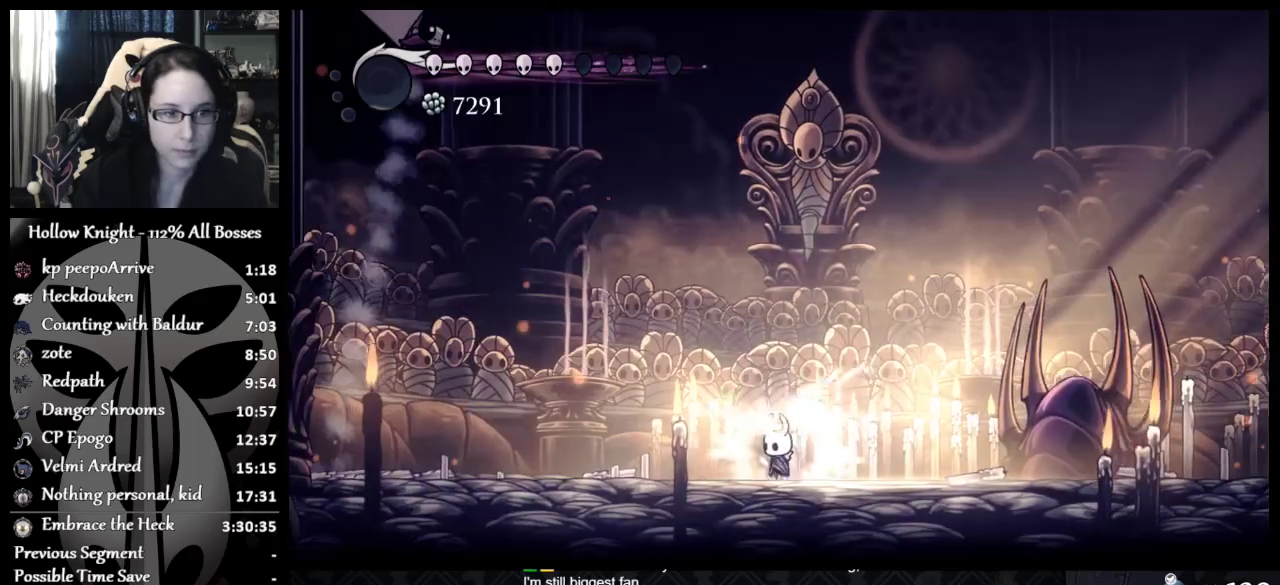
{"buttons": ["X"], "left_stick": "center", "events": []}
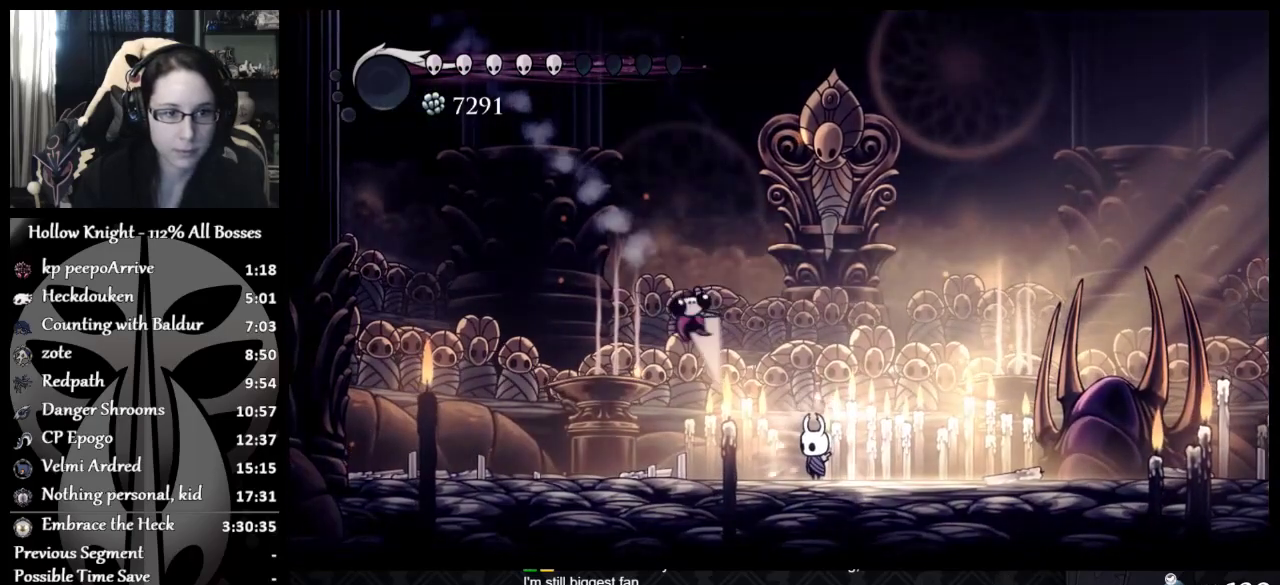
{"buttons": ["A", "X"], "left_stick": "left", "events": [[33, "left_stick", "right"], [450, "left_stick", "left"], [467, "A", "down"]]}
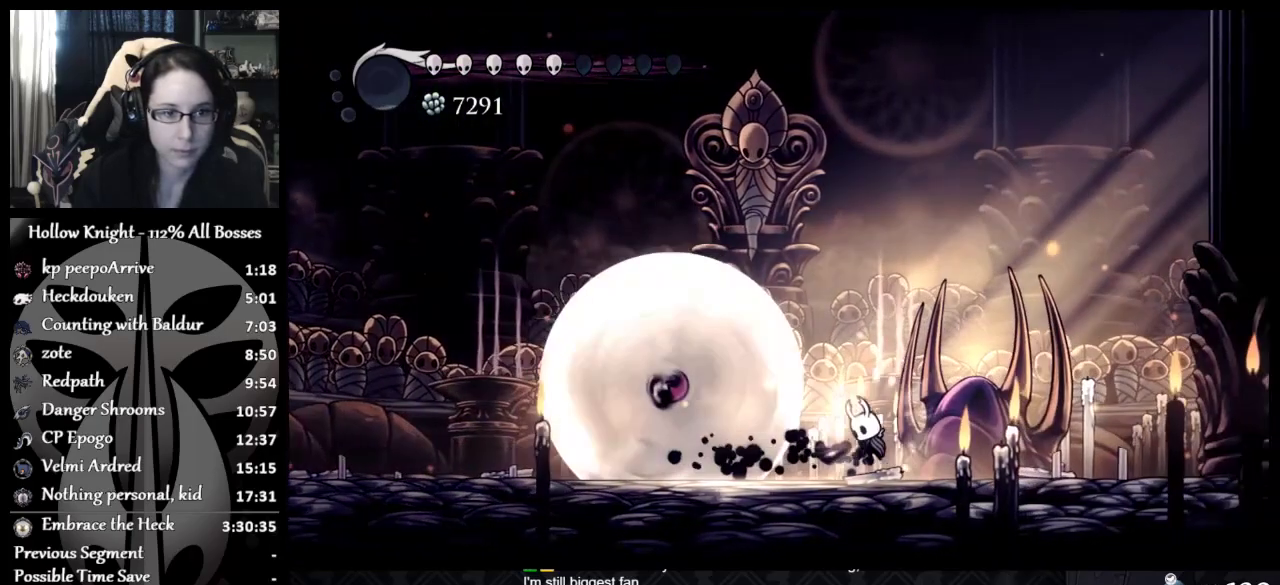
{"buttons": ["X"], "left_stick": "left", "events": [[150, "A", "up"], [184, "X", "up"], [300, "X", "down"]]}
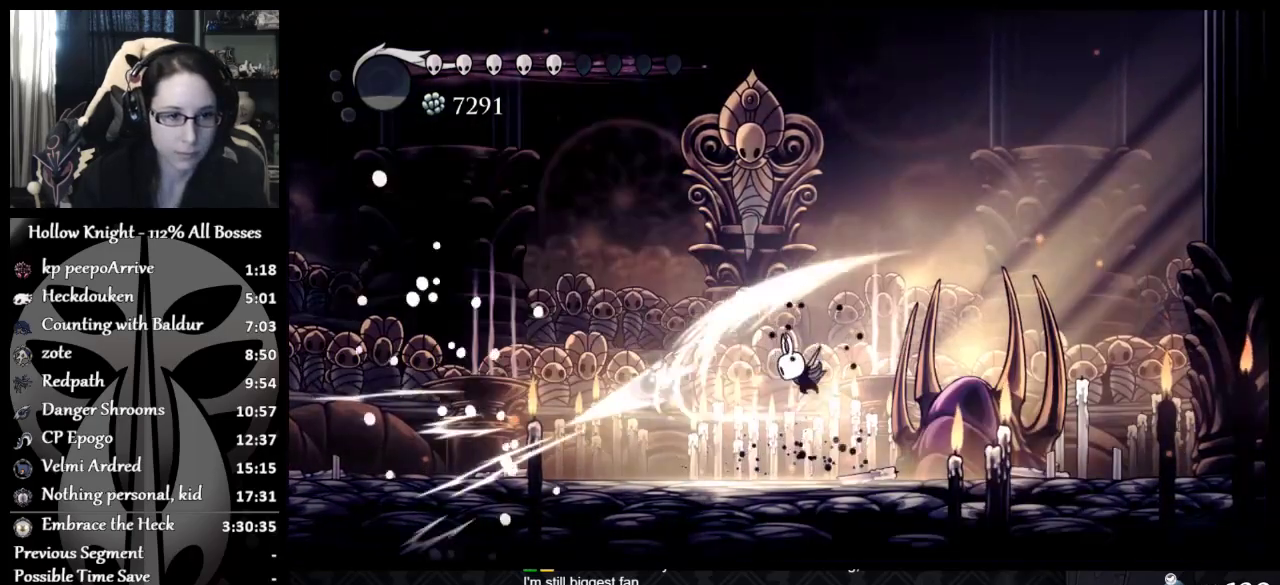
{"buttons": ["X"], "left_stick": "left", "events": [[317, "left_stick", "center"], [400, "left_stick", "left"]]}
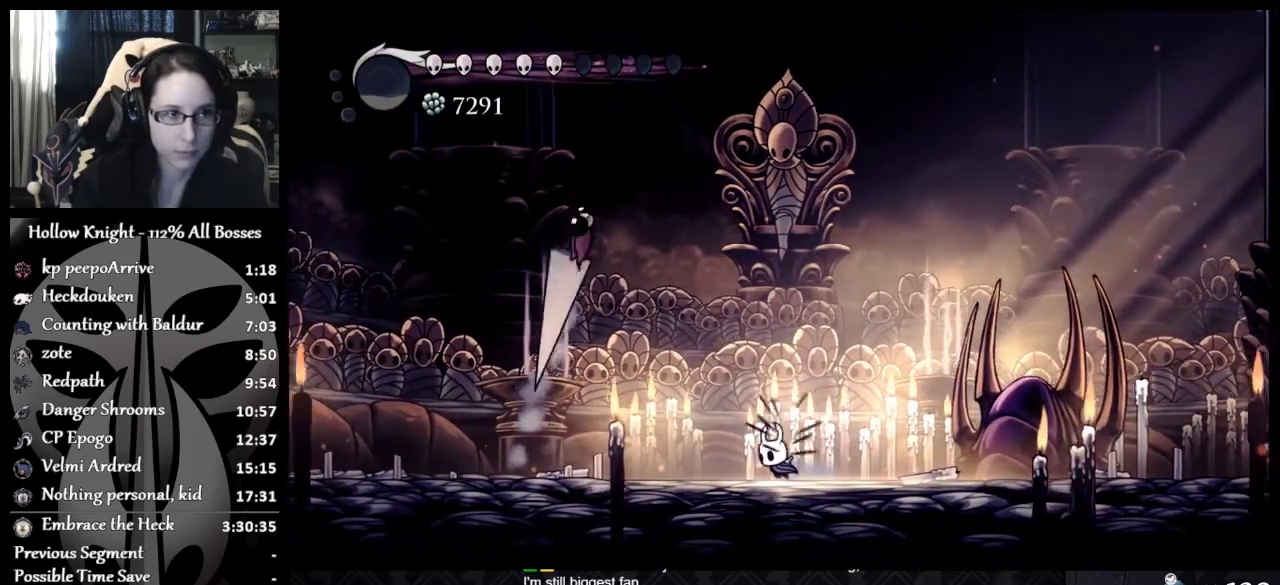
{"buttons": ["X"], "left_stick": "center", "events": [[117, "left_stick", "center"]]}
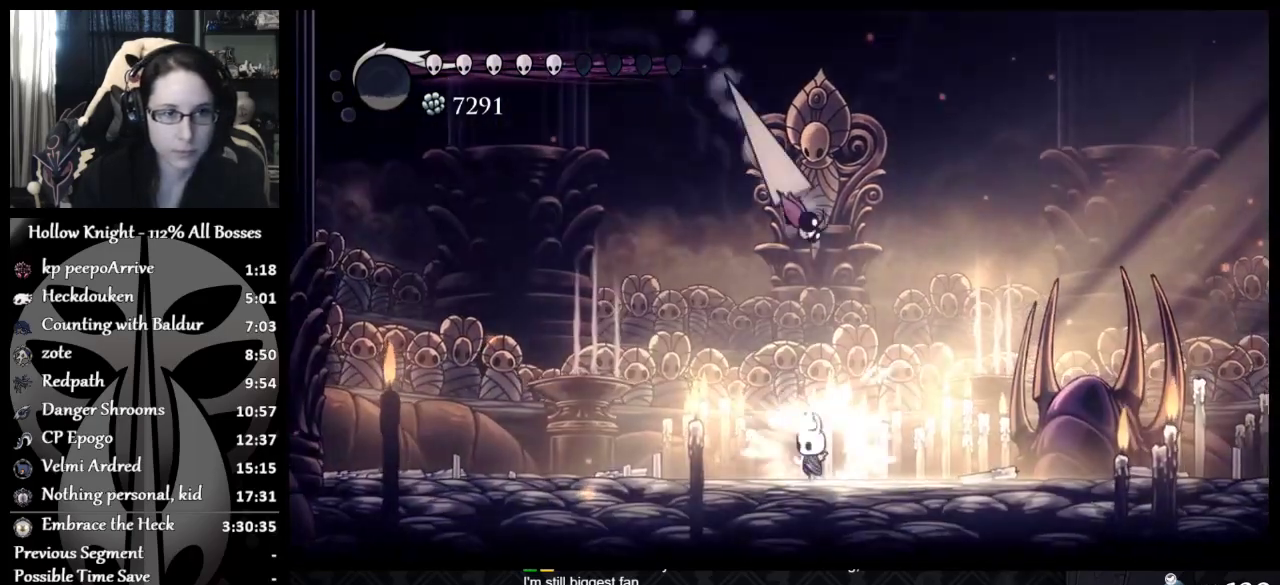
{"buttons": ["X"], "left_stick": "right", "events": [[33, "left_stick", "right"]]}